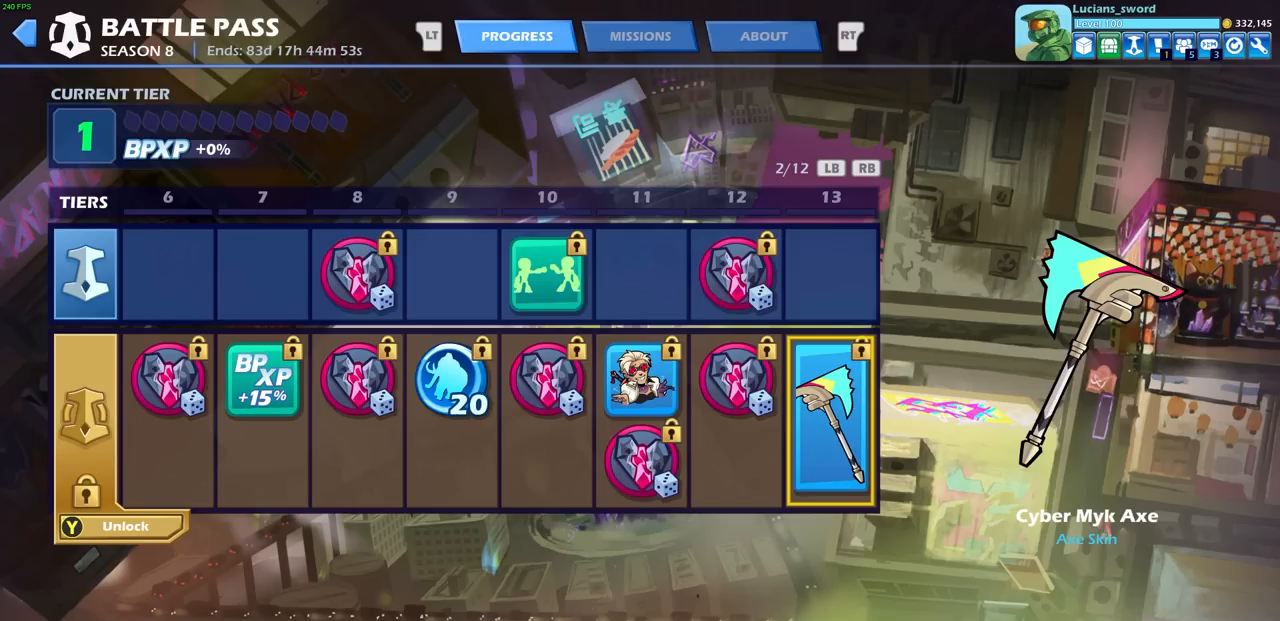
Gameplay with a controller (PlayStation layout); each line is a JSON object with the inputs held at the frame after it. "events" lists button and stick changes between this image and that frame as [ms after this image, input, new state], when the widget could be followed in between. Not read: L3 R3 SELECT right_stick.
{"buttons": [], "left_stick": "center", "events": []}
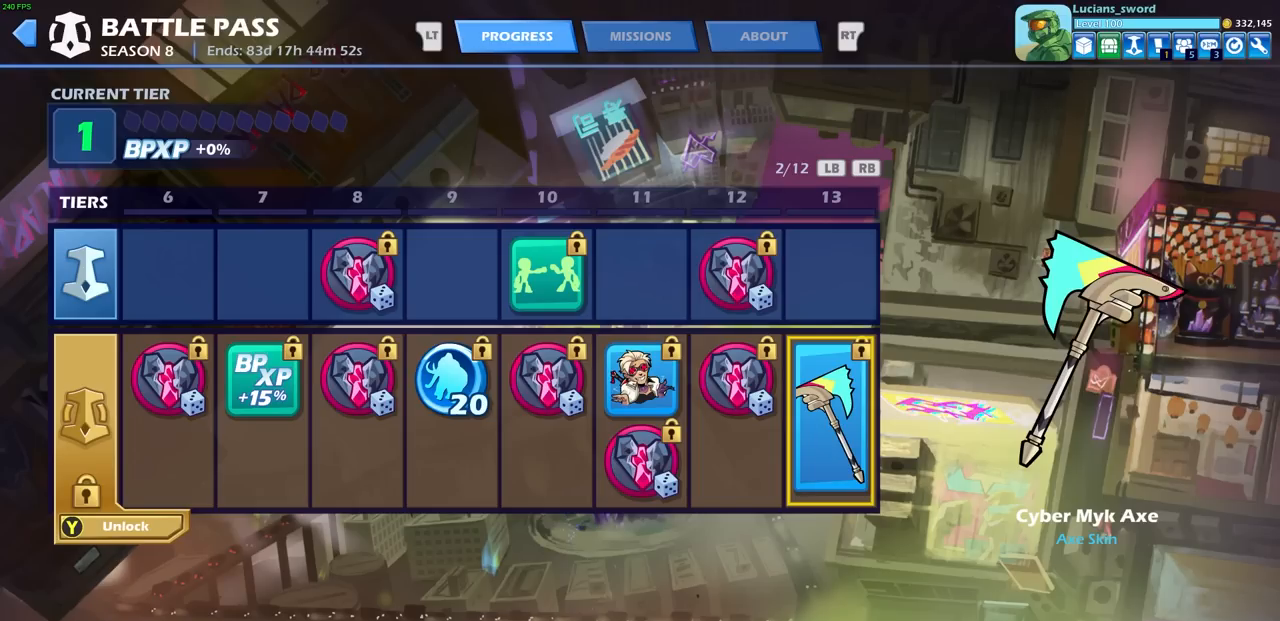
{"buttons": [], "left_stick": "center", "events": []}
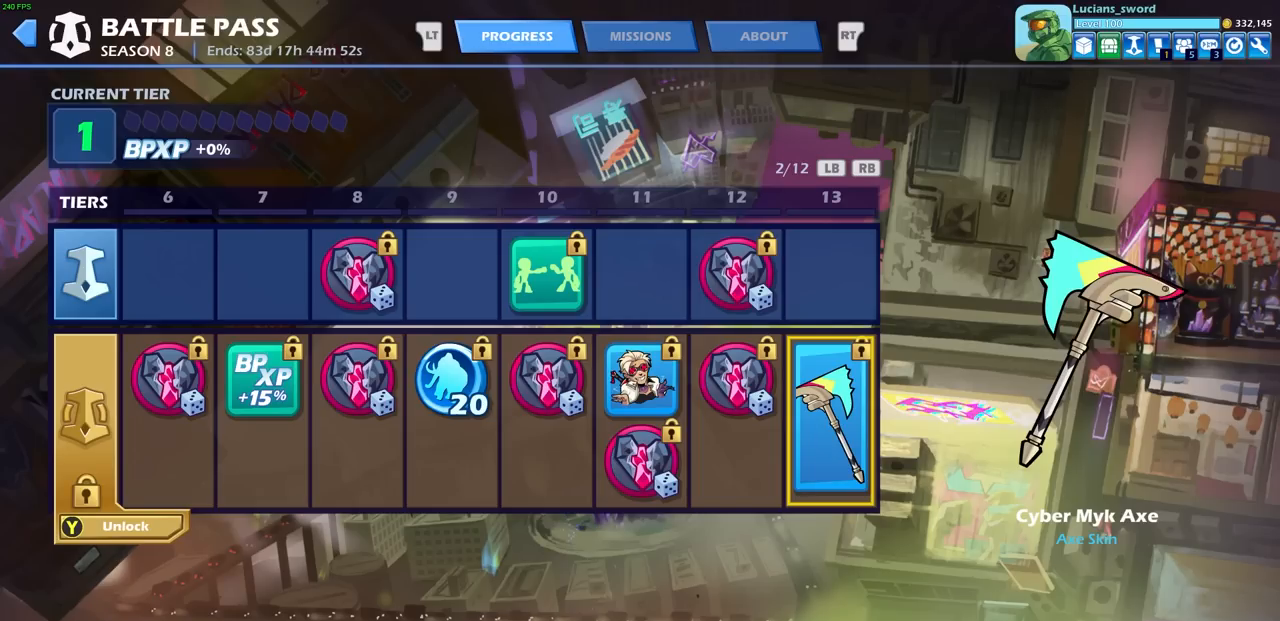
{"buttons": [], "left_stick": "center", "events": [[300, "DPAD_RIGHT", "down"], [367, "DPAD_RIGHT", "up"]]}
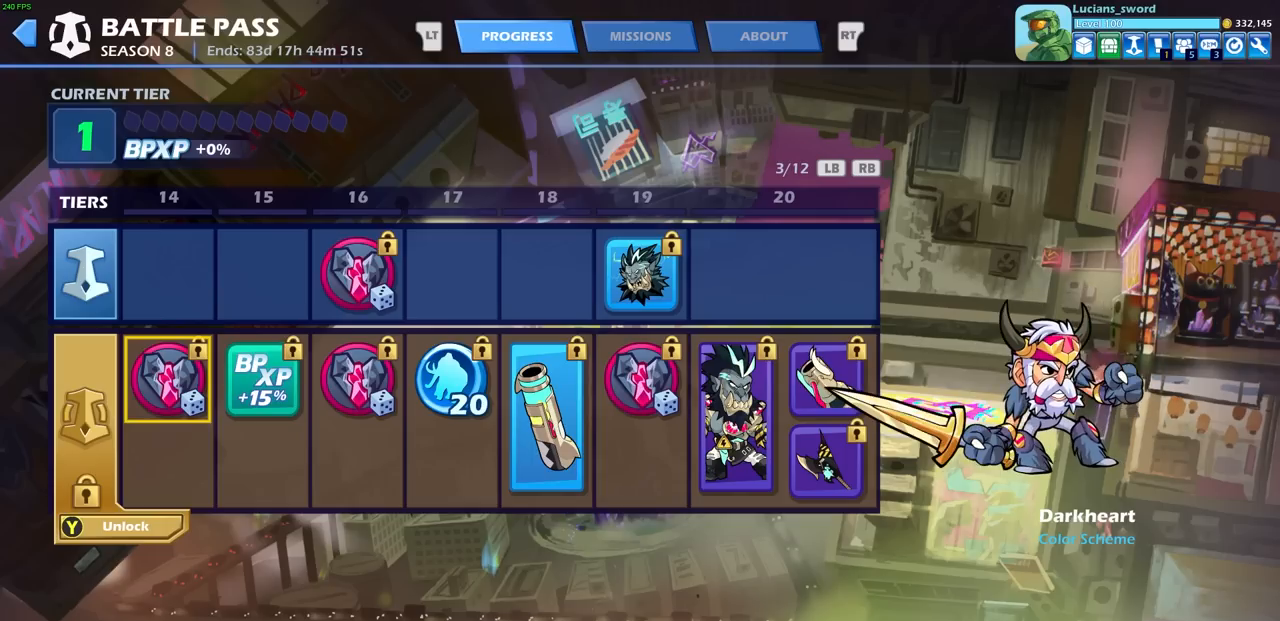
{"buttons": [], "left_stick": "center", "events": []}
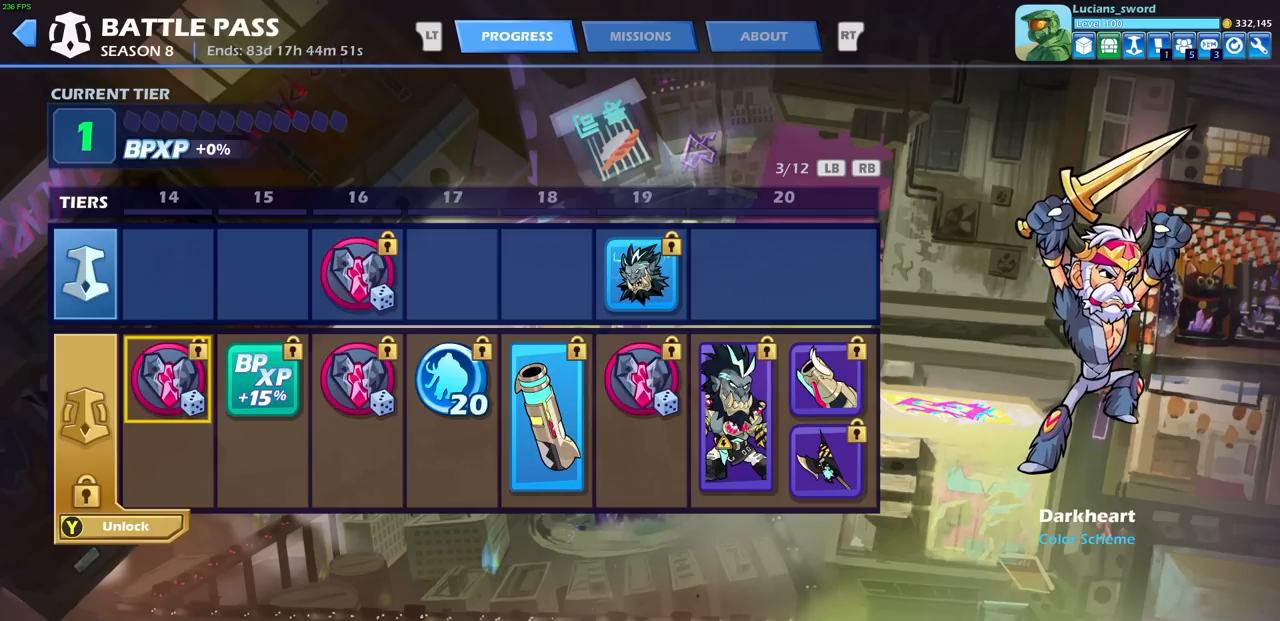
{"buttons": [], "left_stick": "center", "events": [[433, "DPAD_RIGHT", "down"], [500, "DPAD_RIGHT", "up"]]}
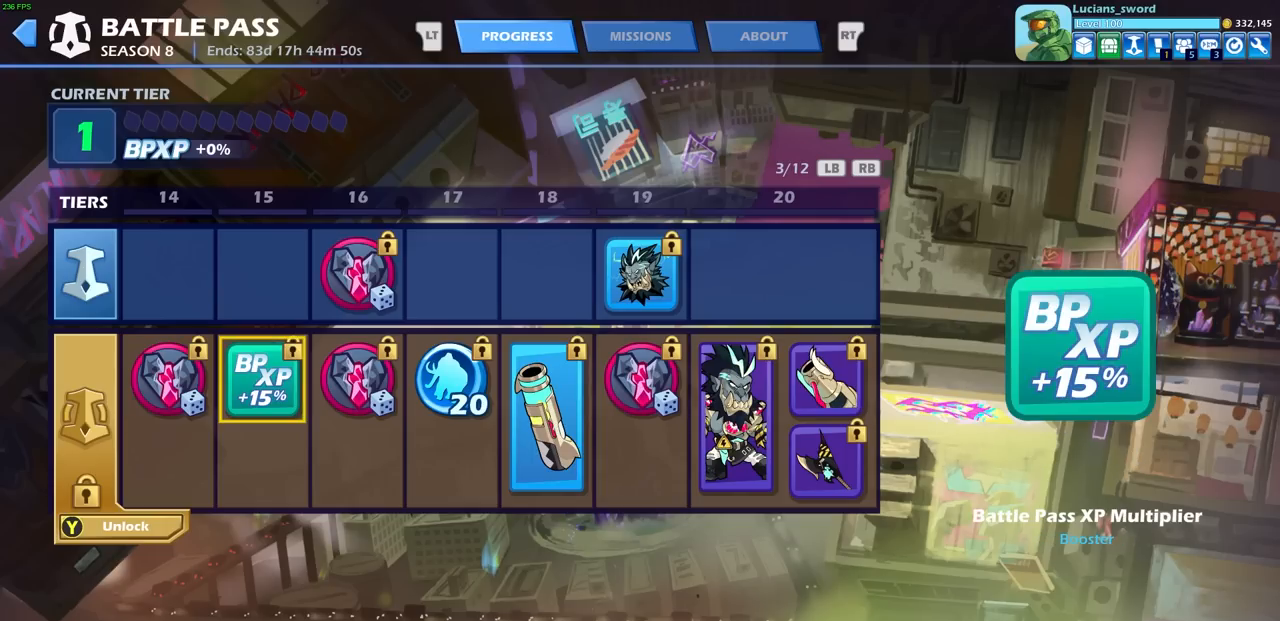
{"buttons": [], "left_stick": "center", "events": [[150, "DPAD_RIGHT", "down"], [233, "DPAD_RIGHT", "up"]]}
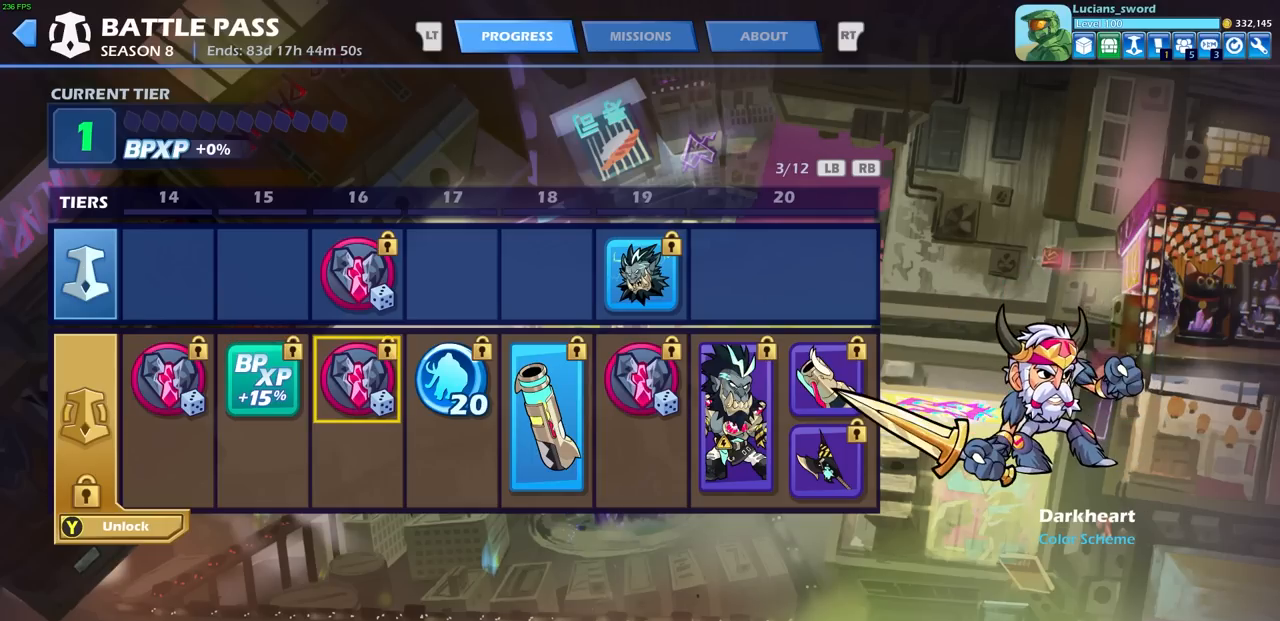
{"buttons": [], "left_stick": "center", "events": [[150, "DPAD_RIGHT", "down"], [250, "DPAD_RIGHT", "up"]]}
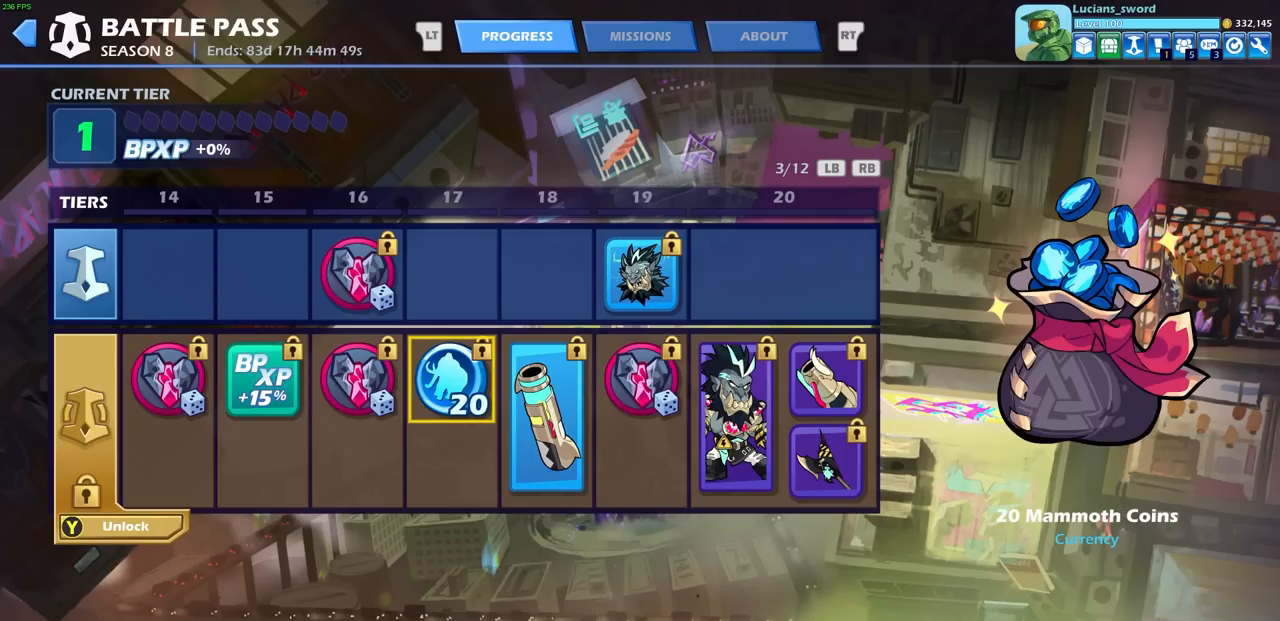
{"buttons": [], "left_stick": "center", "events": [[317, "DPAD_RIGHT", "down"], [433, "DPAD_RIGHT", "up"]]}
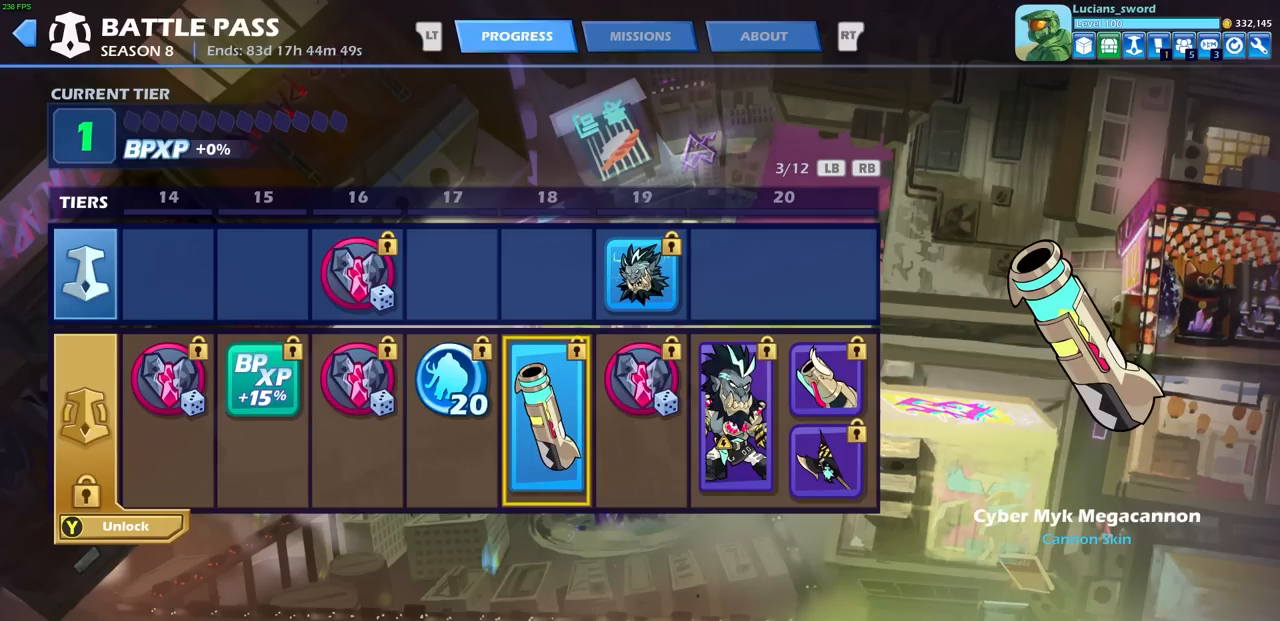
{"buttons": [], "left_stick": "center", "events": []}
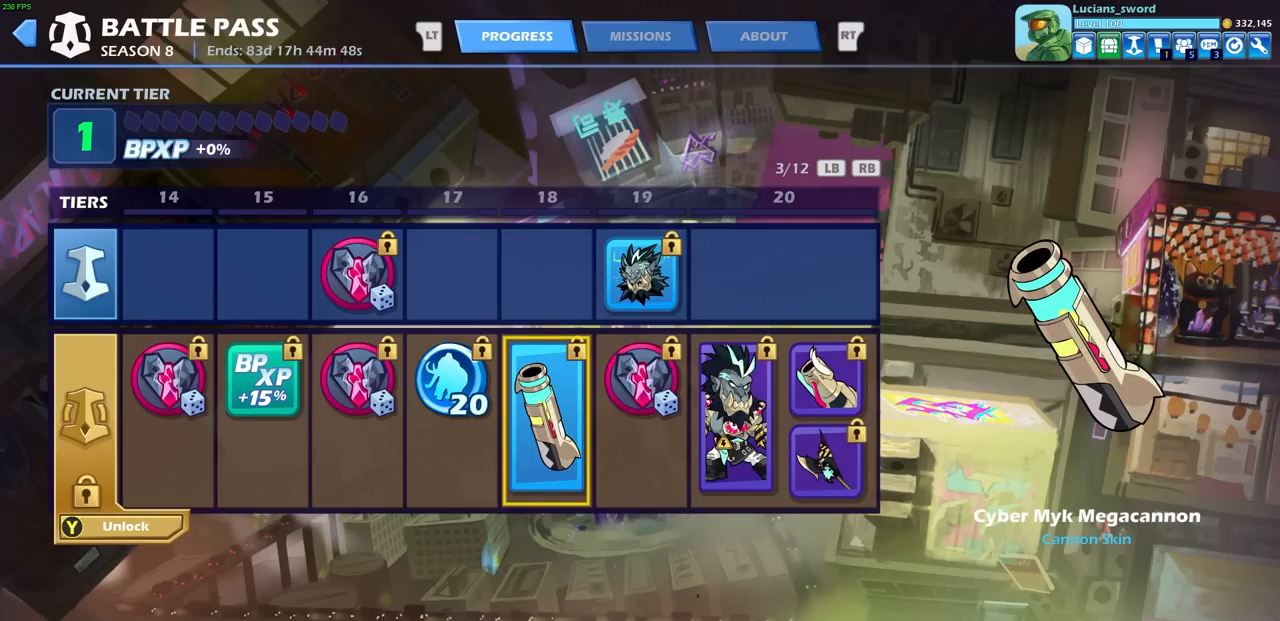
{"buttons": [], "left_stick": "center", "events": []}
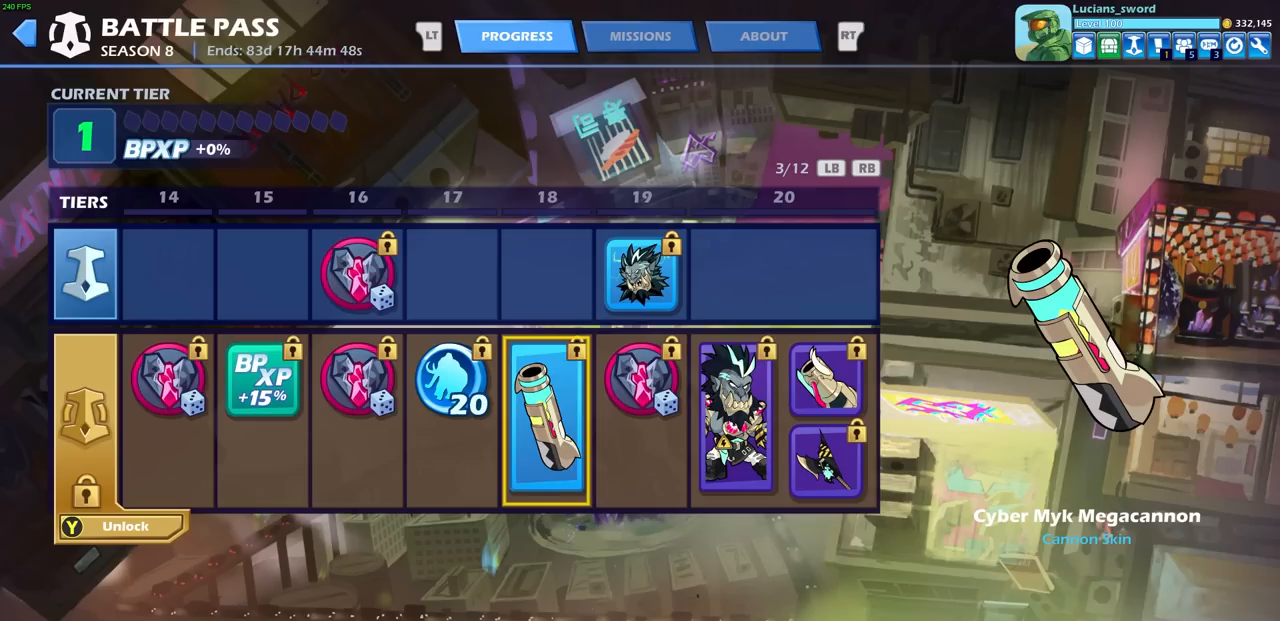
{"buttons": [], "left_stick": "center", "events": []}
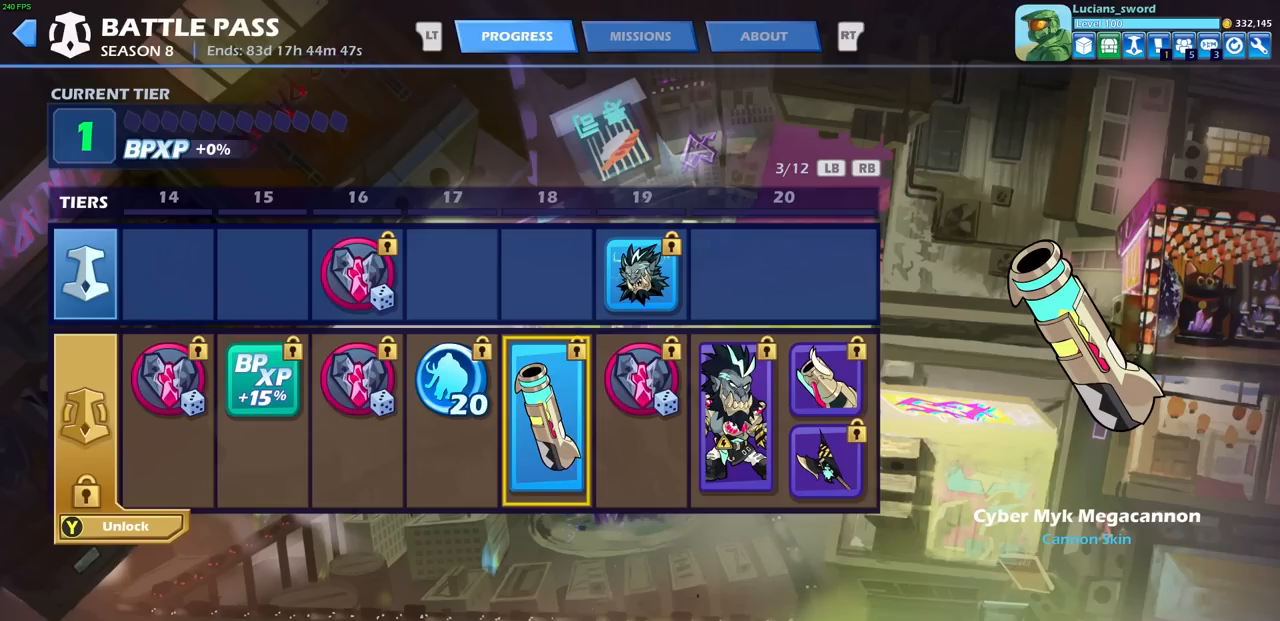
{"buttons": [], "left_stick": "center", "events": []}
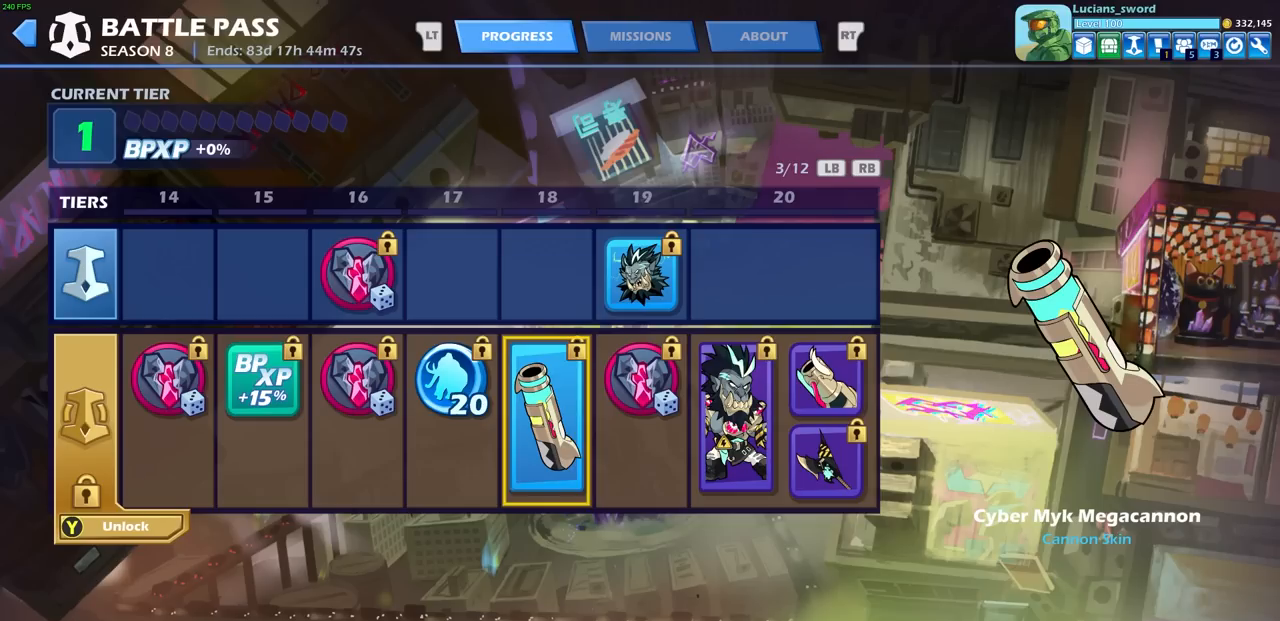
{"buttons": [], "left_stick": "center", "events": []}
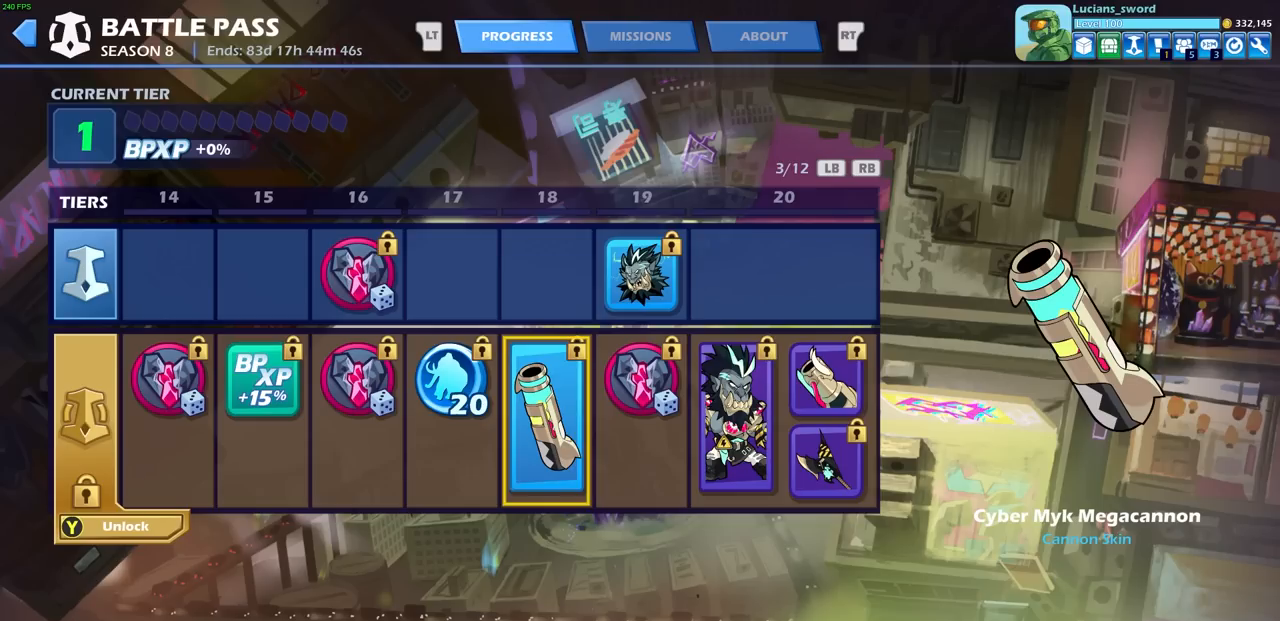
{"buttons": [], "left_stick": "center", "events": []}
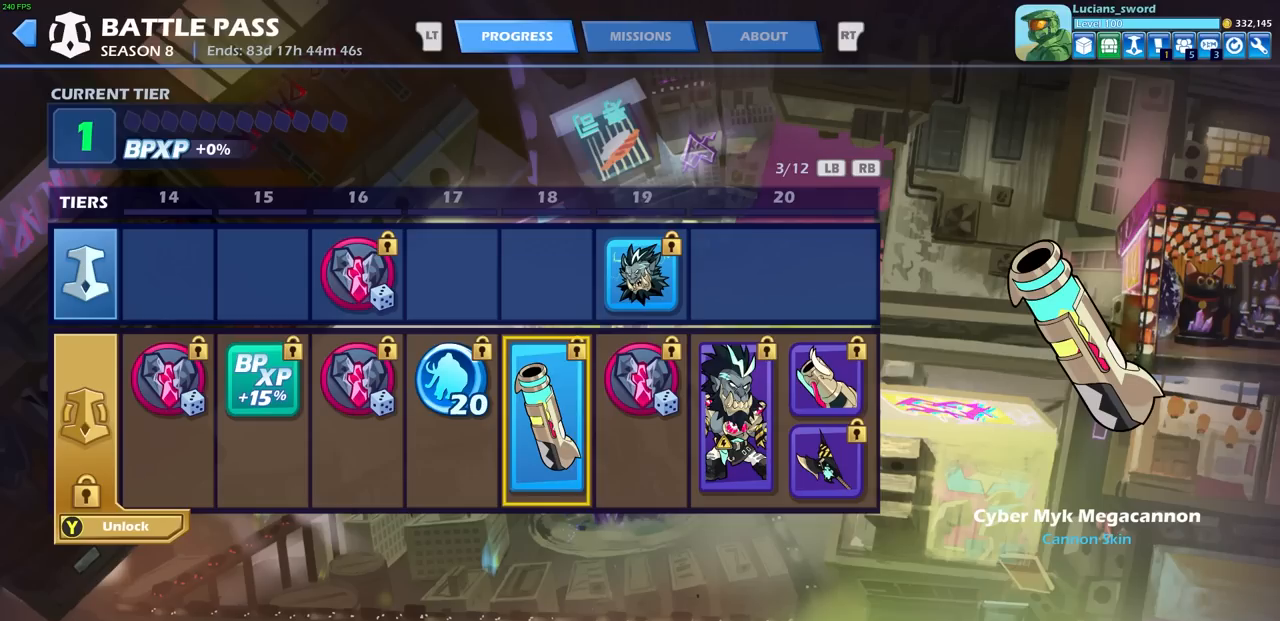
{"buttons": [], "left_stick": "center", "events": []}
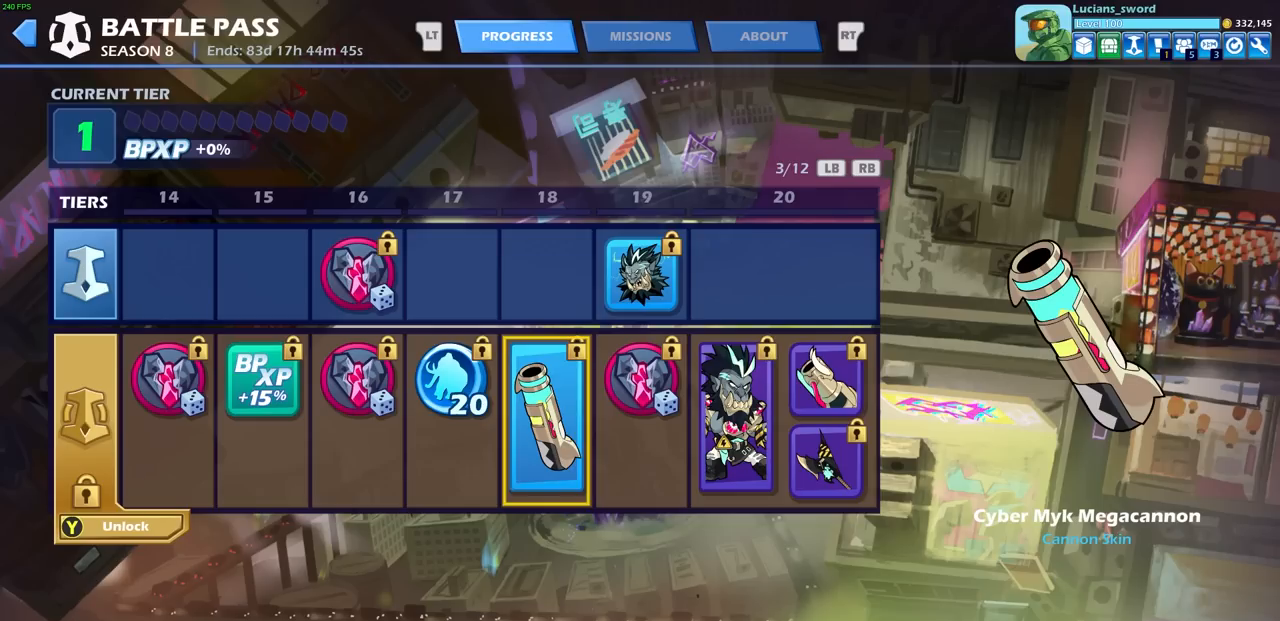
{"buttons": [], "left_stick": "center", "events": []}
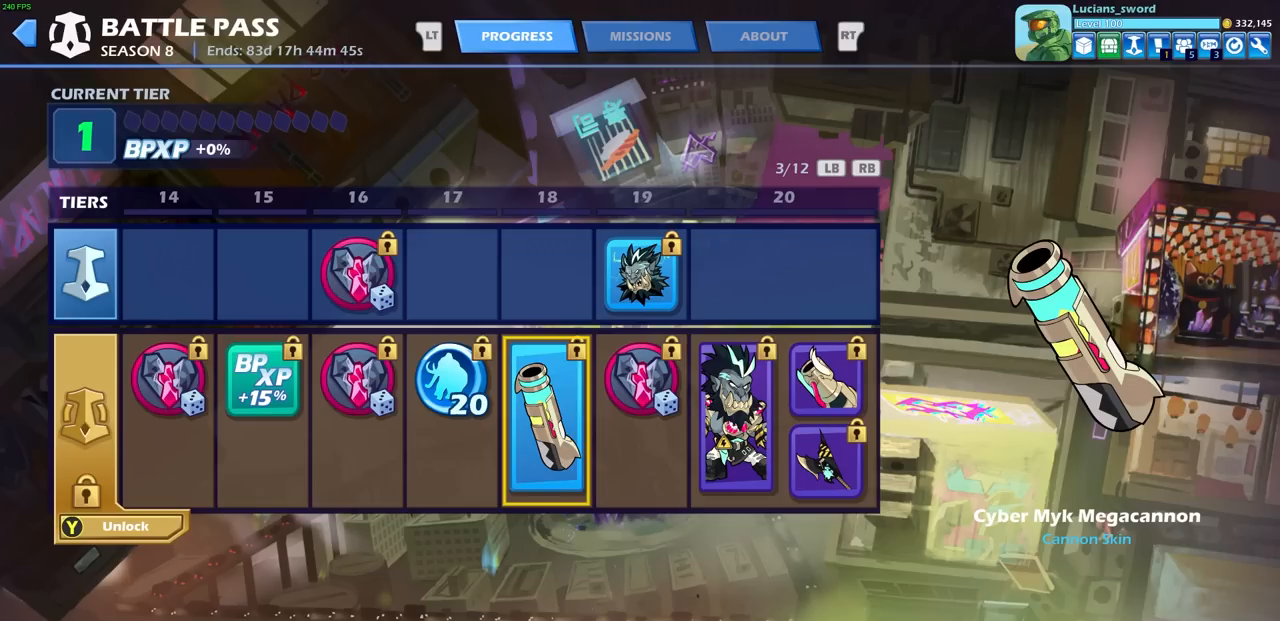
{"buttons": [], "left_stick": "center", "events": []}
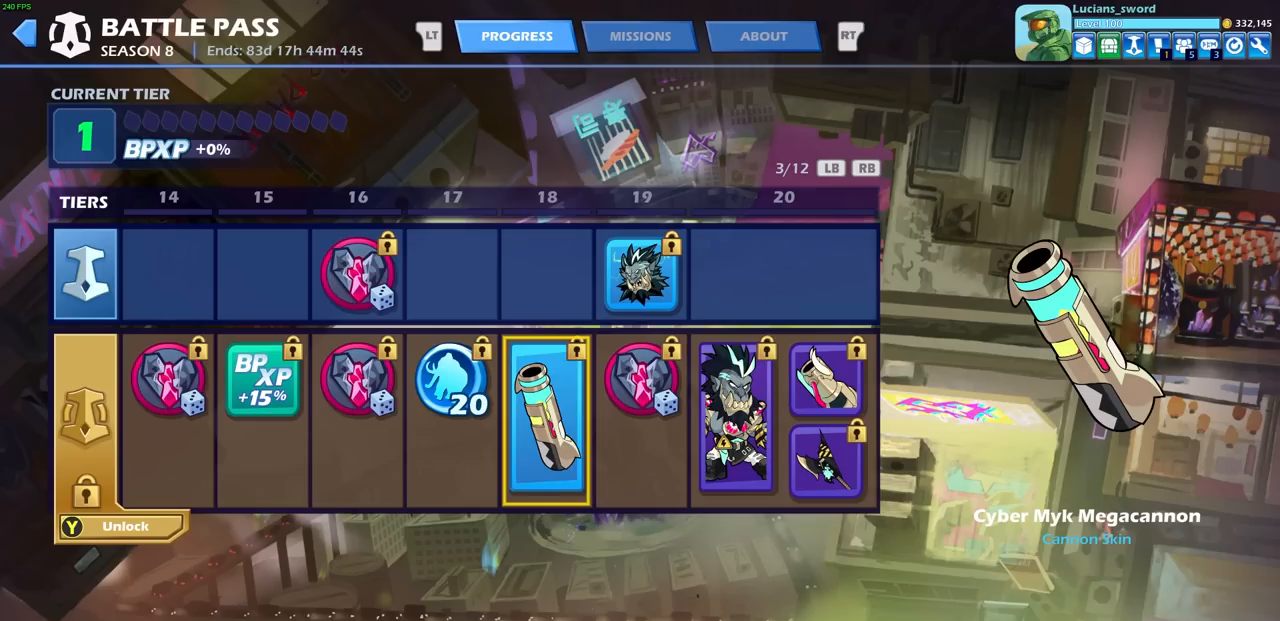
{"buttons": ["DPAD_RIGHT"], "left_stick": "center", "events": [[467, "DPAD_RIGHT", "down"]]}
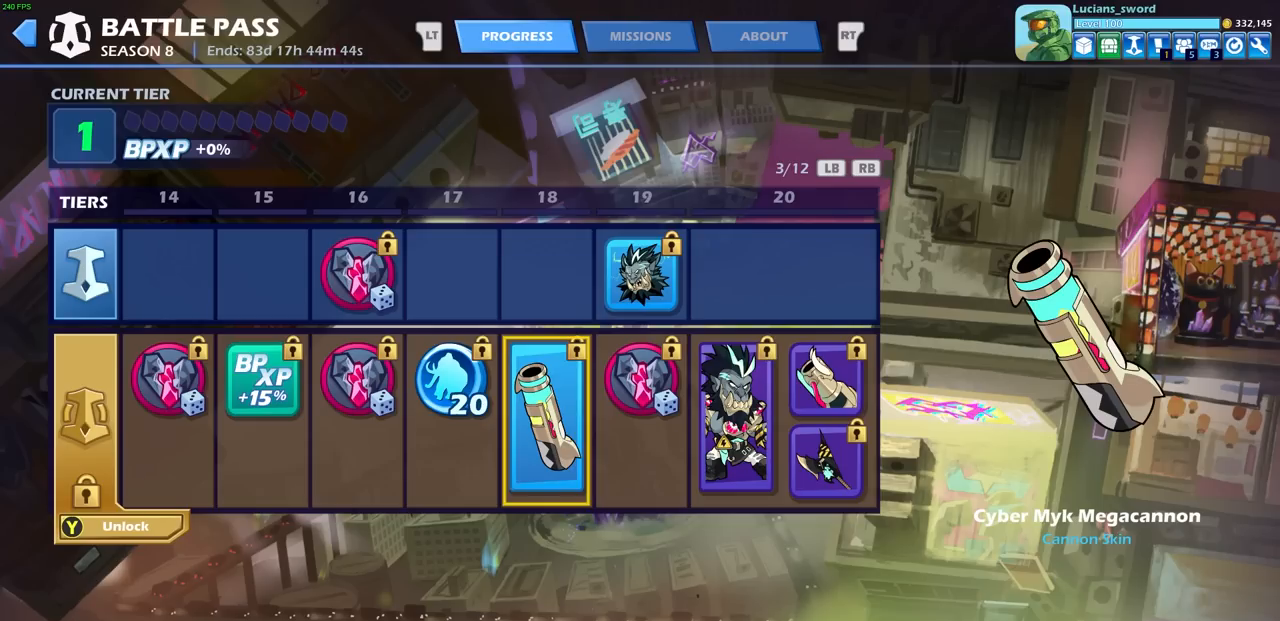
{"buttons": [], "left_stick": "center", "events": [[33, "DPAD_RIGHT", "up"]]}
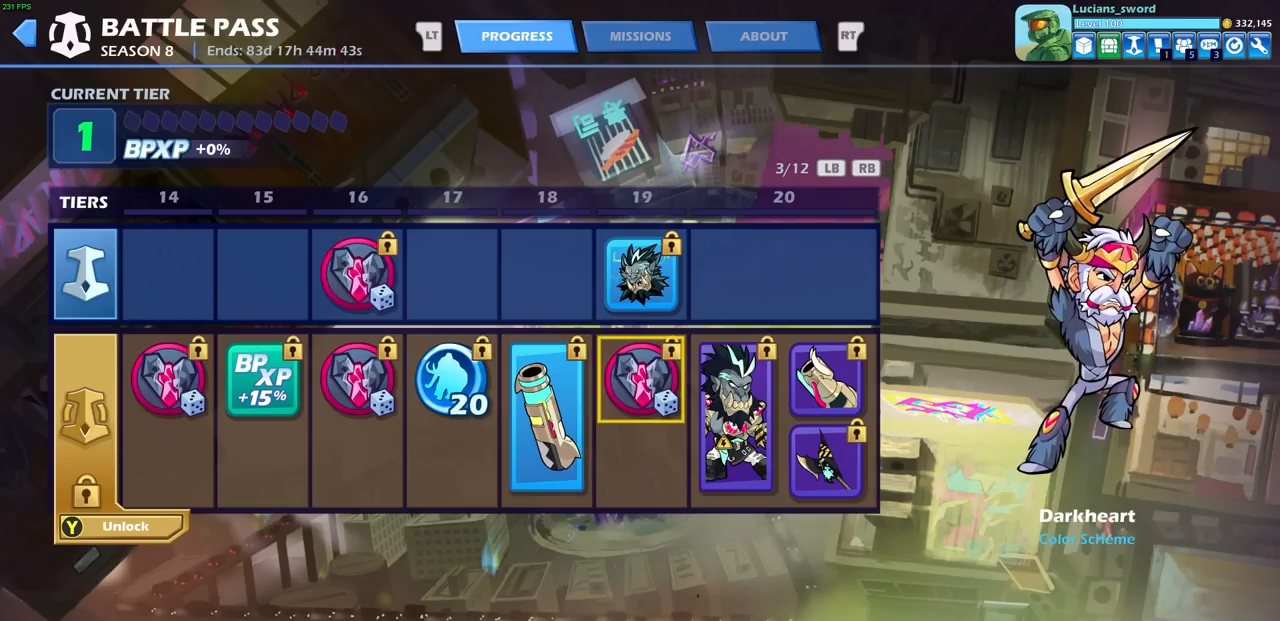
{"buttons": [], "left_stick": "center", "events": []}
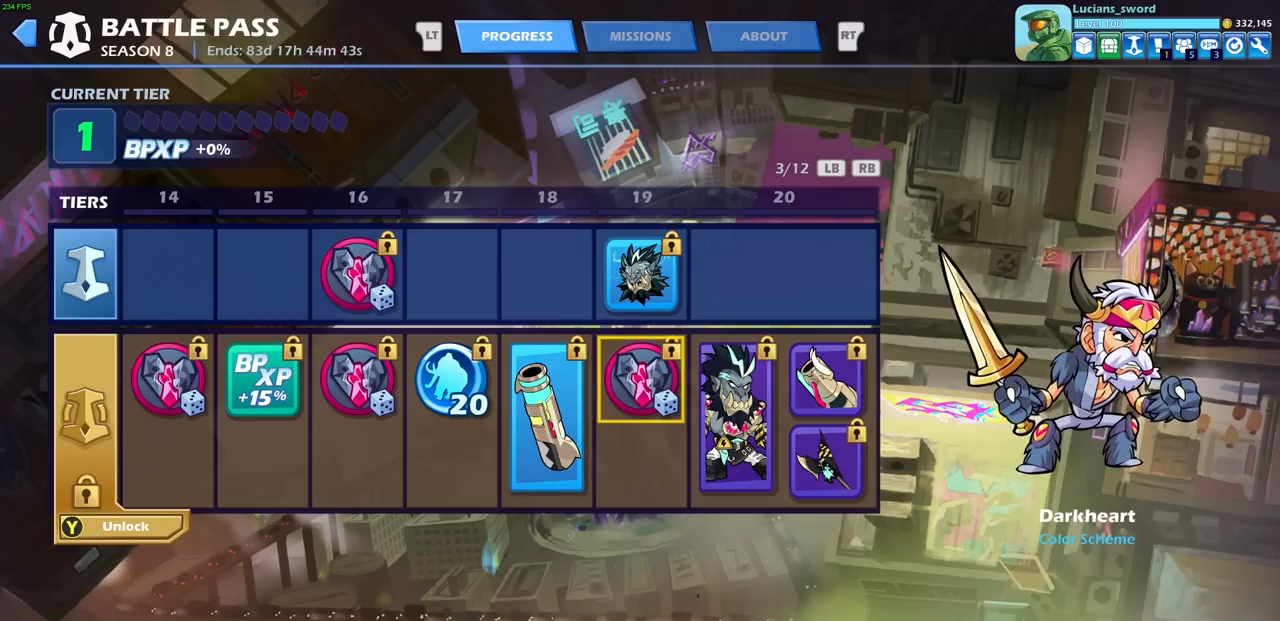
{"buttons": [], "left_stick": "center", "events": []}
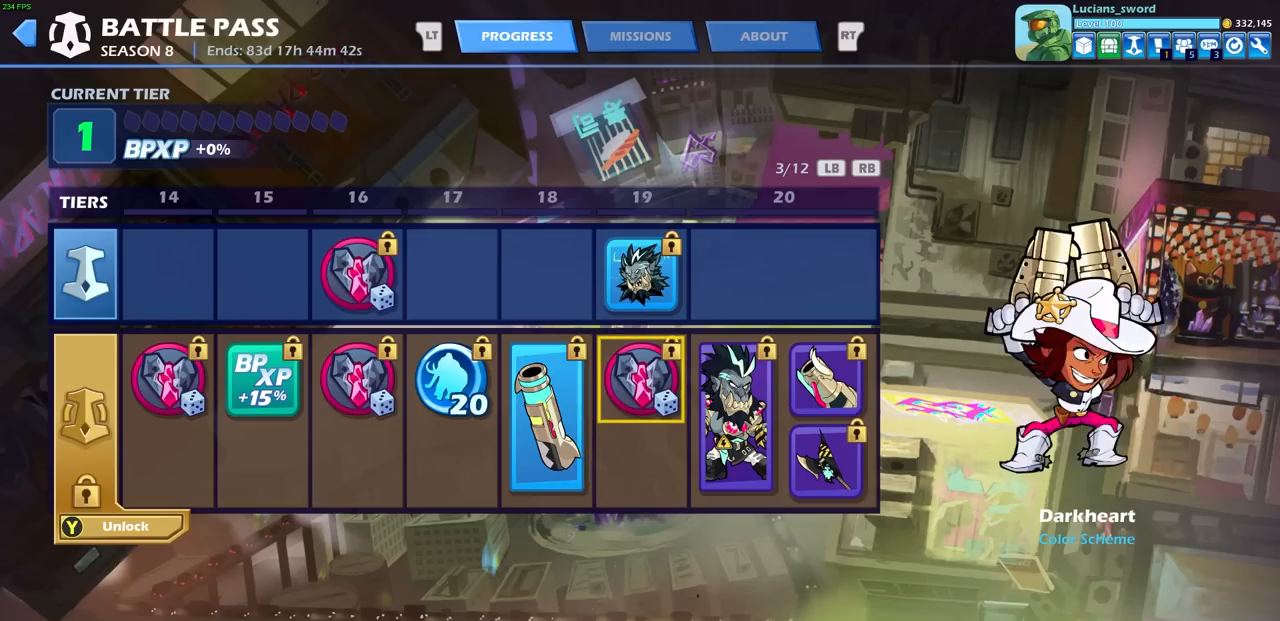
{"buttons": [], "left_stick": "center", "events": [[317, "DPAD_RIGHT", "down"], [417, "DPAD_RIGHT", "up"]]}